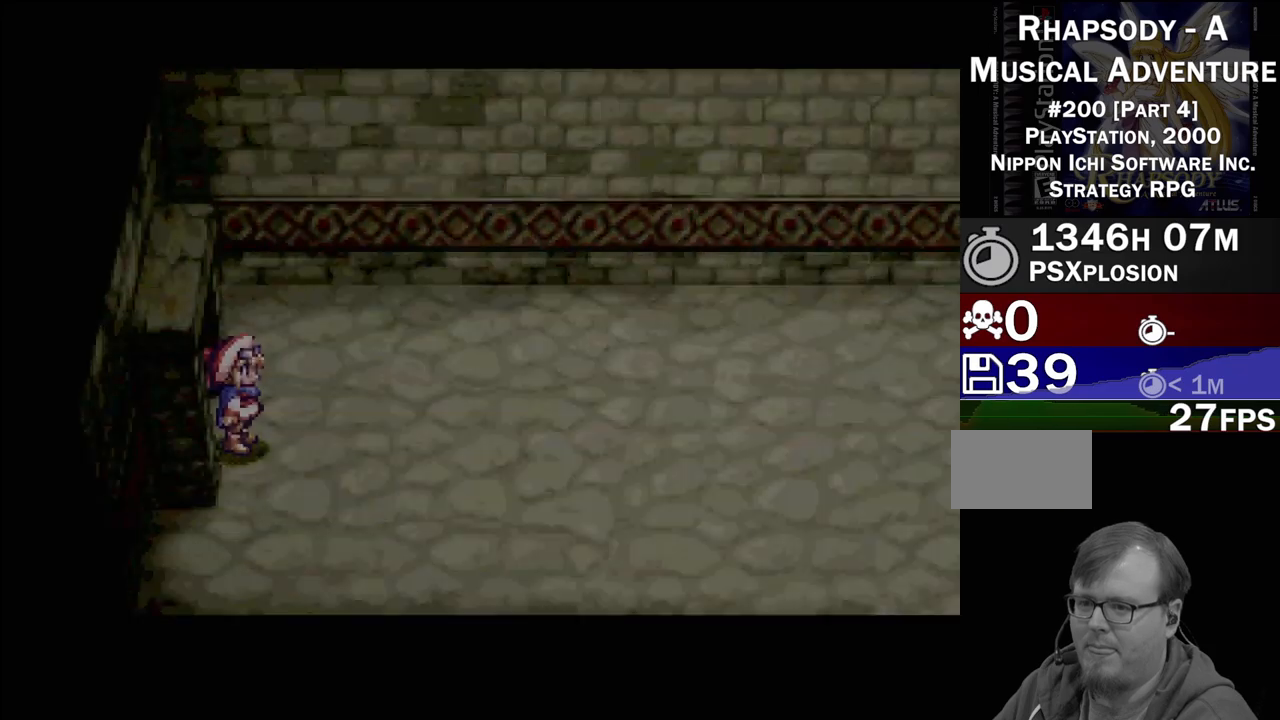
Gameplay with a controller (PlayStation layout); each line is a JSON object with the inputs held at the frame after it. "events" lists button and stick changes between this image and that frame as [ms after this image, input, new state], when the widget could be followed in between. Not read: L3 R3.
{"buttons": ["TRIANGLE", "DPAD_RIGHT"], "events": [[250, "DPAD_RIGHT", "down"], [267, "TRIANGLE", "down"]]}
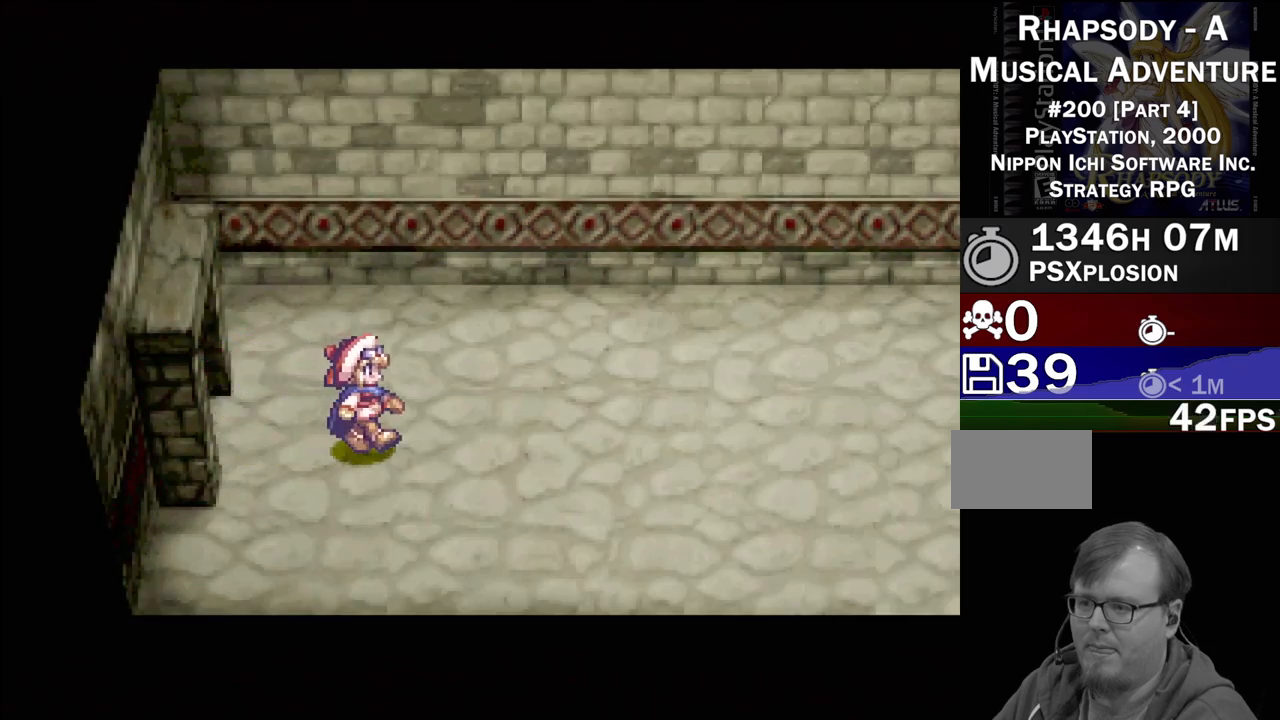
{"buttons": ["TRIANGLE", "DPAD_RIGHT"], "events": []}
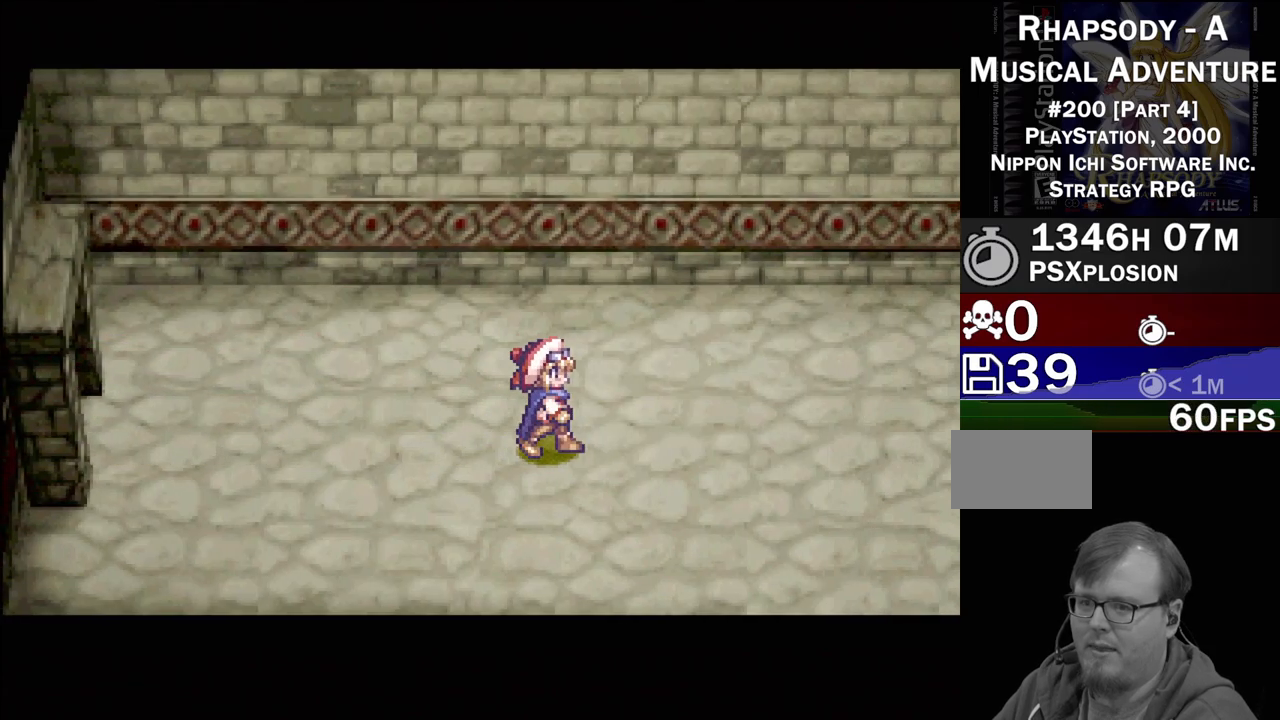
{"buttons": ["TRIANGLE", "DPAD_RIGHT"], "events": []}
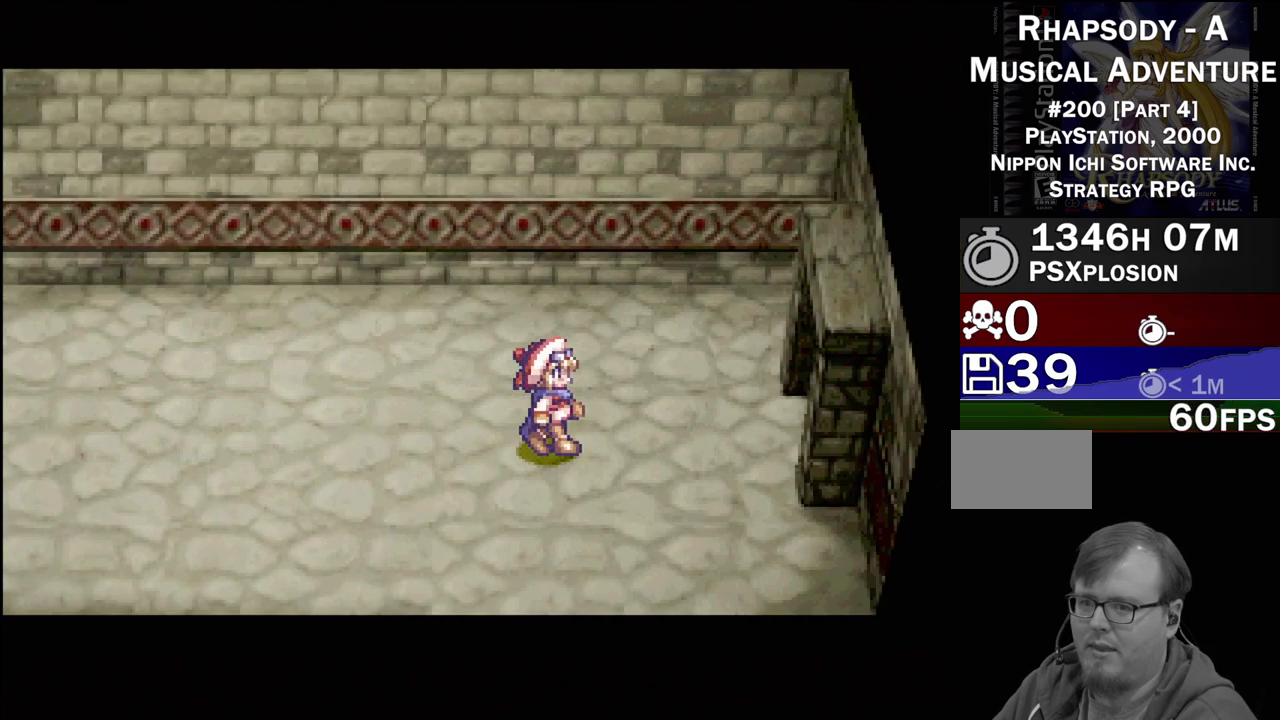
{"buttons": ["TRIANGLE", "DPAD_RIGHT"], "events": []}
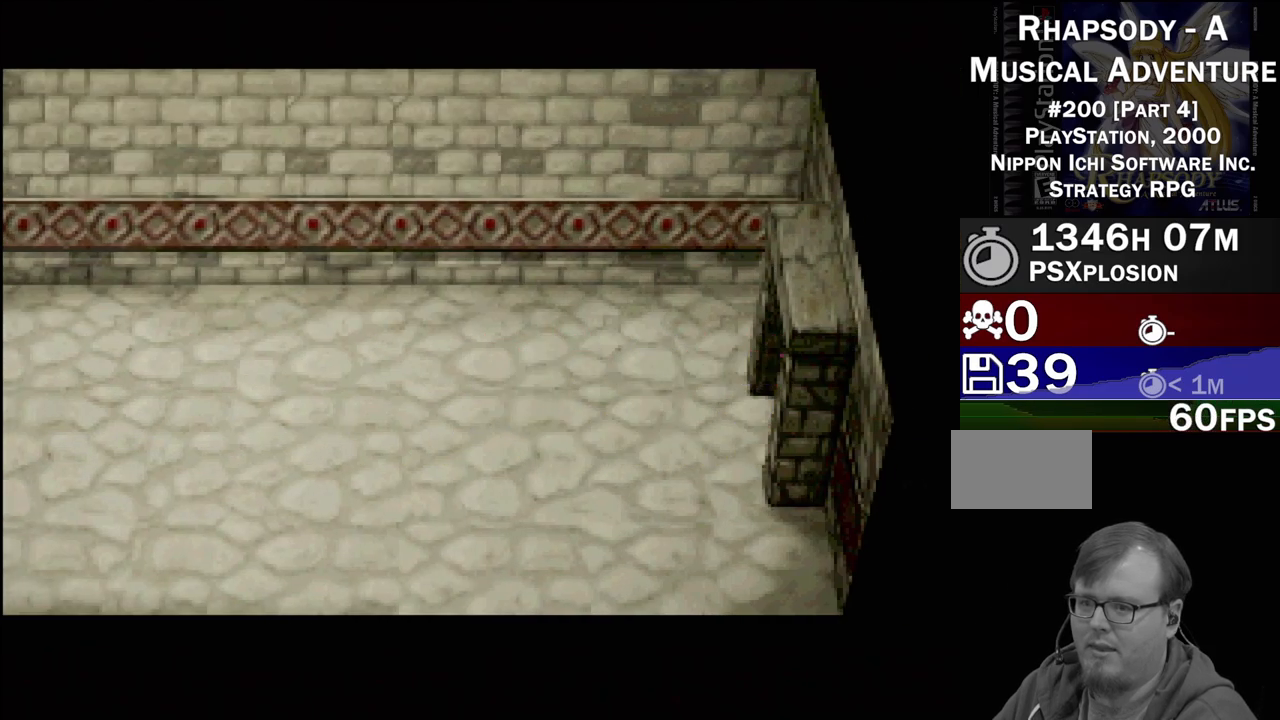
{"buttons": [], "events": [[250, "DPAD_RIGHT", "up"], [250, "TRIANGLE", "up"]]}
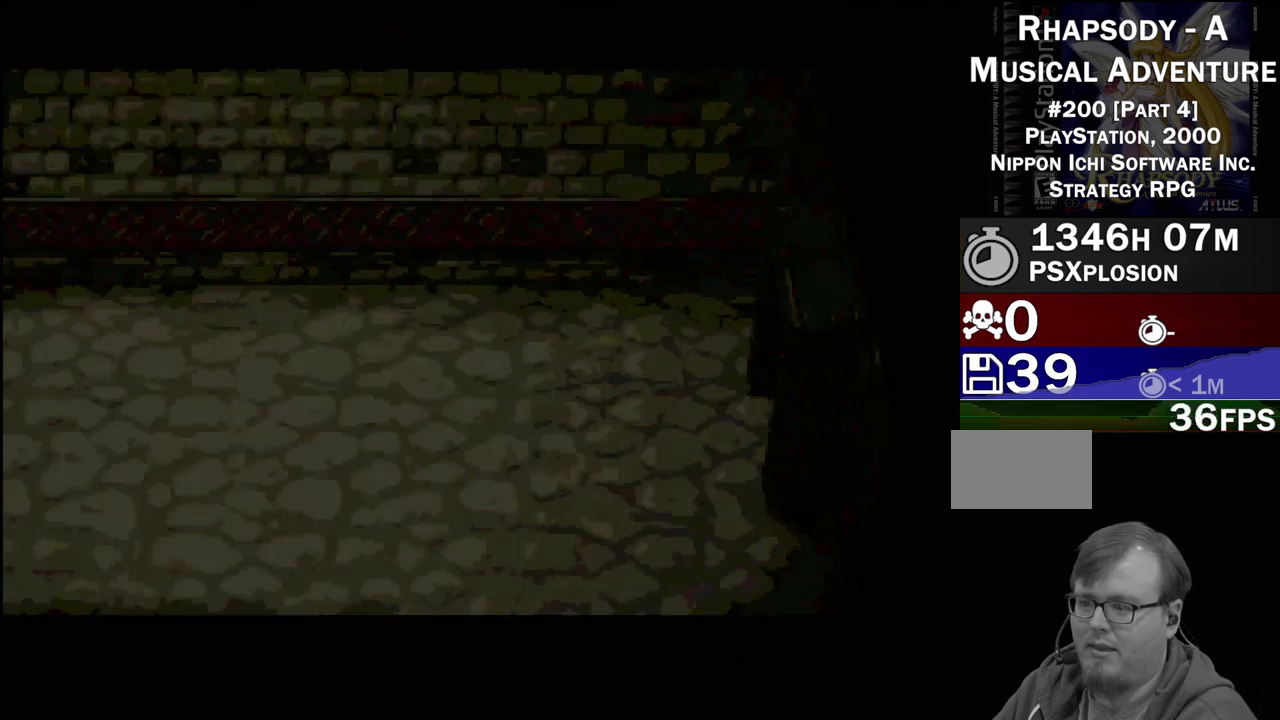
{"buttons": [], "events": []}
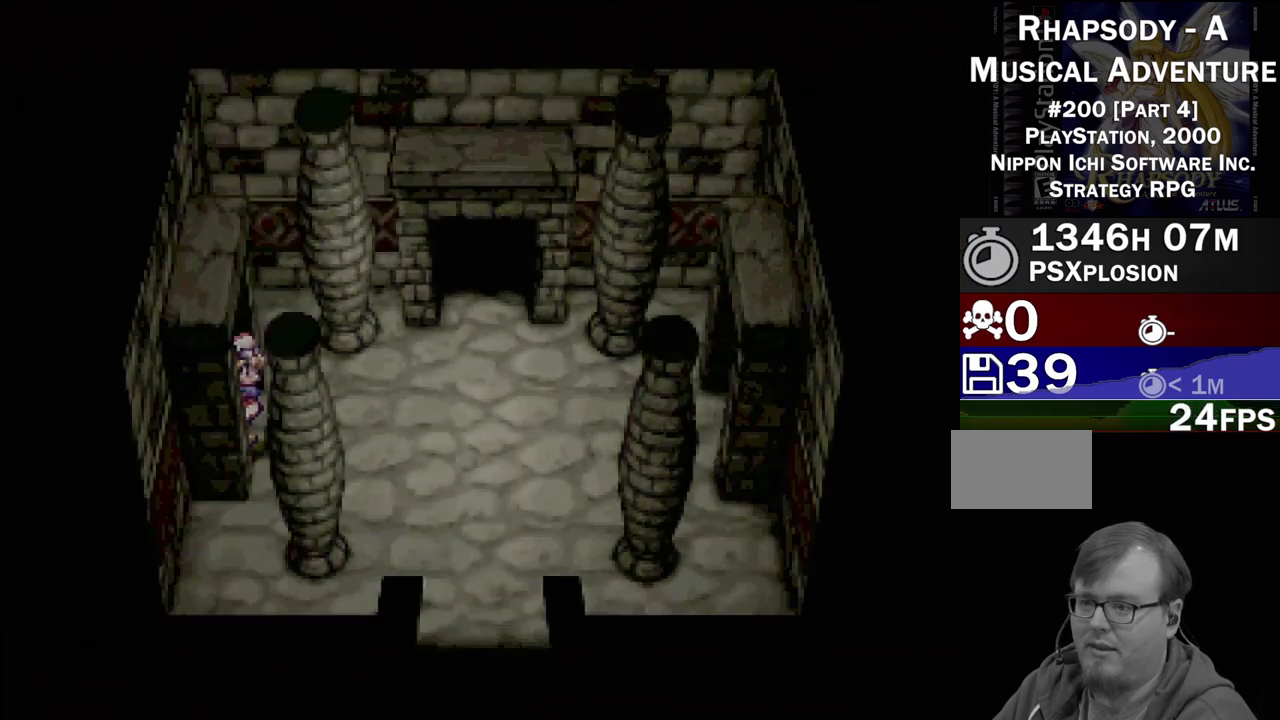
{"buttons": ["TRIANGLE", "DPAD_RIGHT"], "events": [[283, "DPAD_RIGHT", "down"], [333, "TRIANGLE", "down"]]}
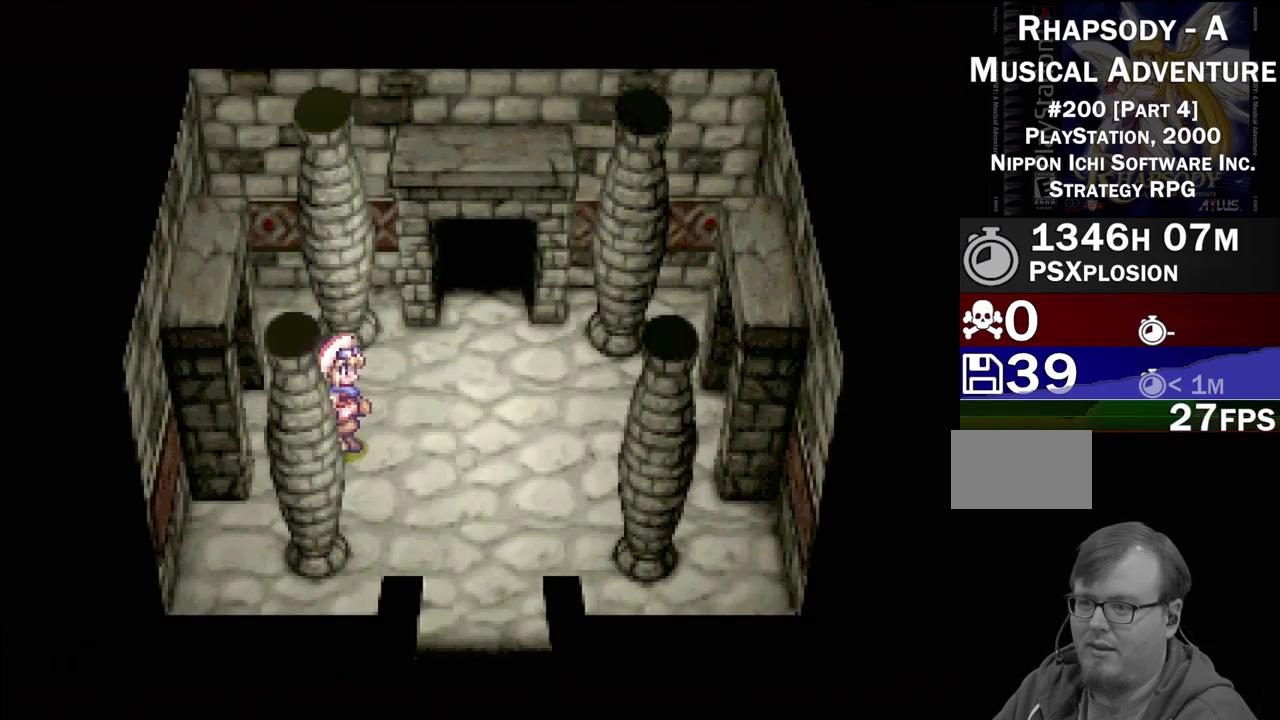
{"buttons": ["TRIANGLE"], "events": [[33, "DPAD_RIGHT", "up"]]}
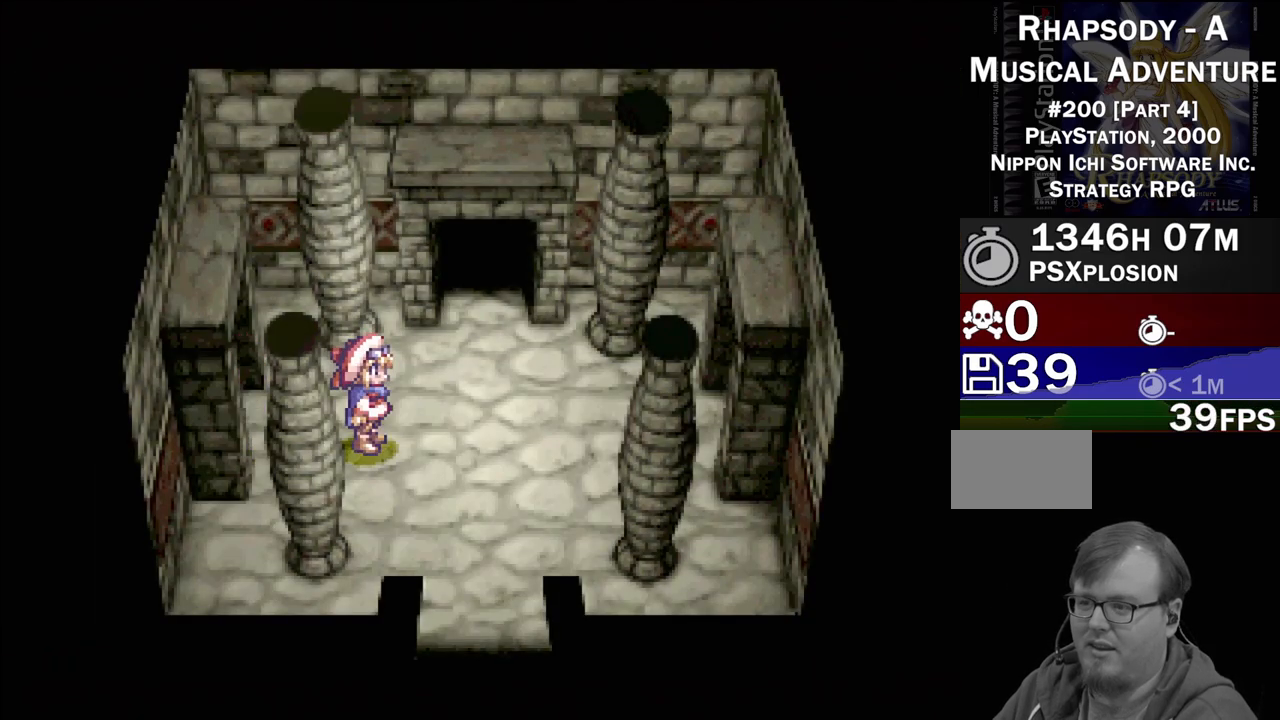
{"buttons": ["TRIANGLE"], "events": []}
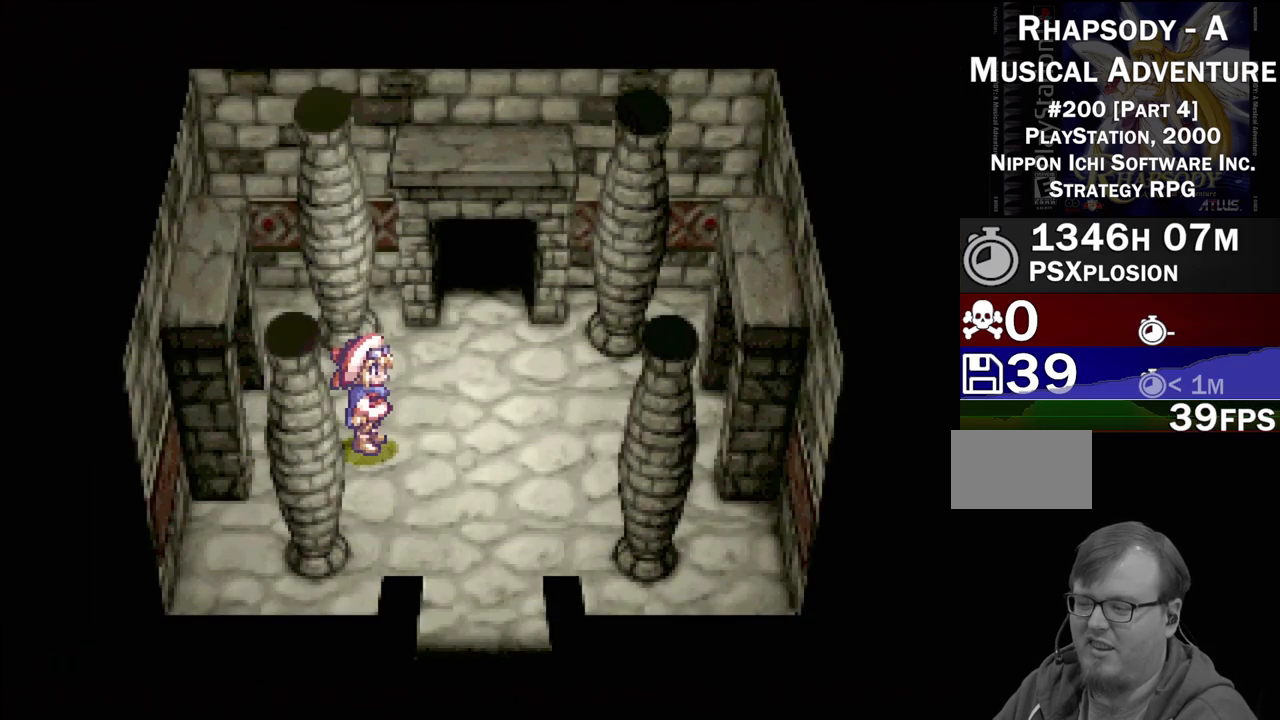
{"buttons": ["TRIANGLE"], "events": []}
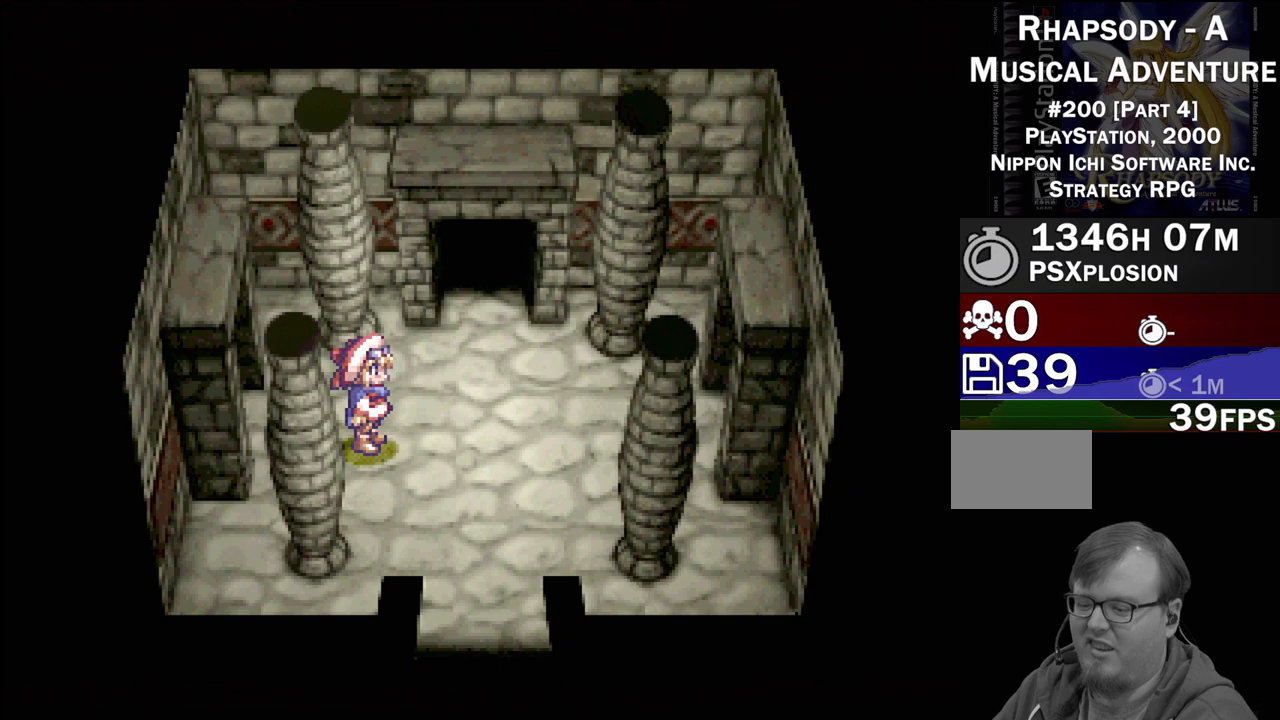
{"buttons": ["TRIANGLE"], "events": []}
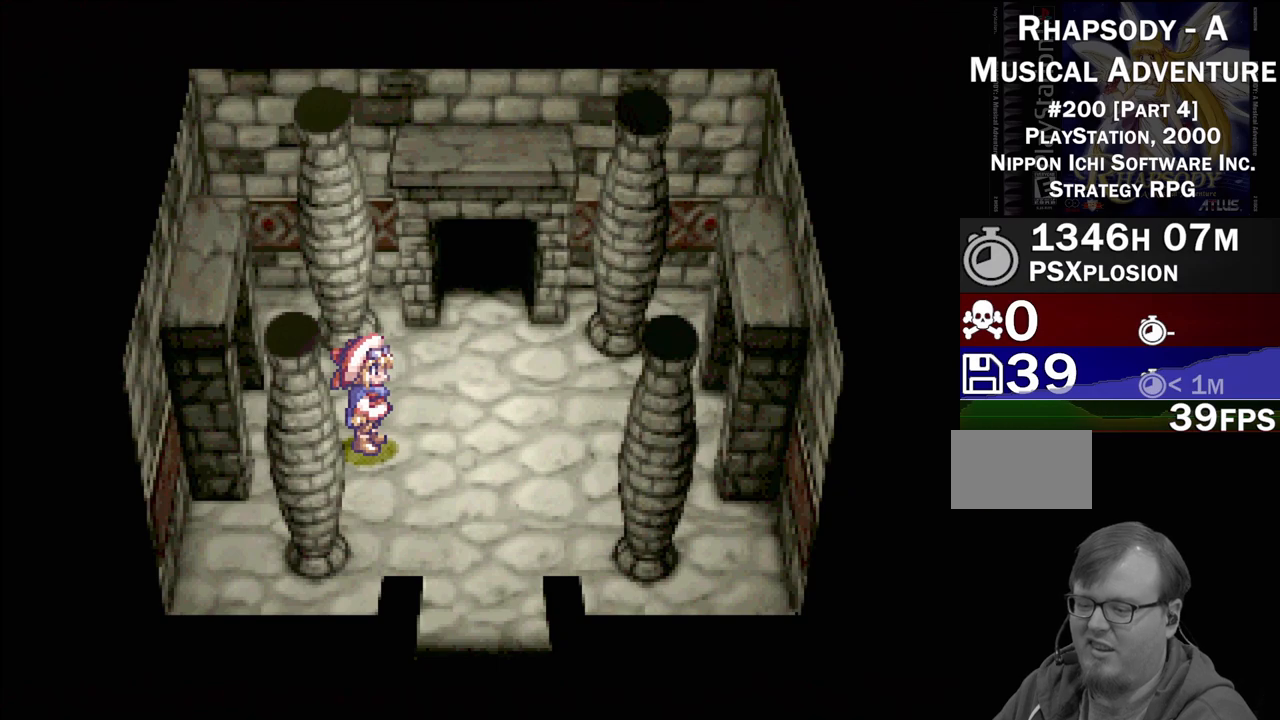
{"buttons": ["TRIANGLE"], "events": []}
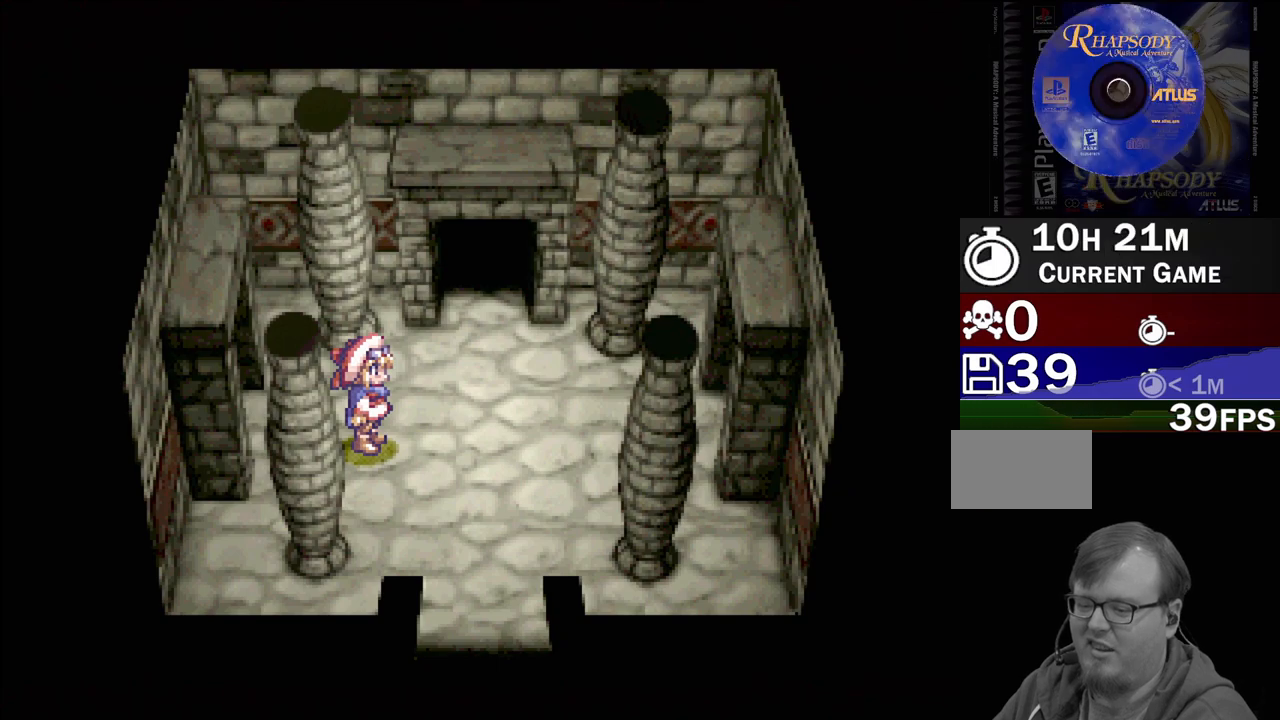
{"buttons": ["TRIANGLE"], "events": []}
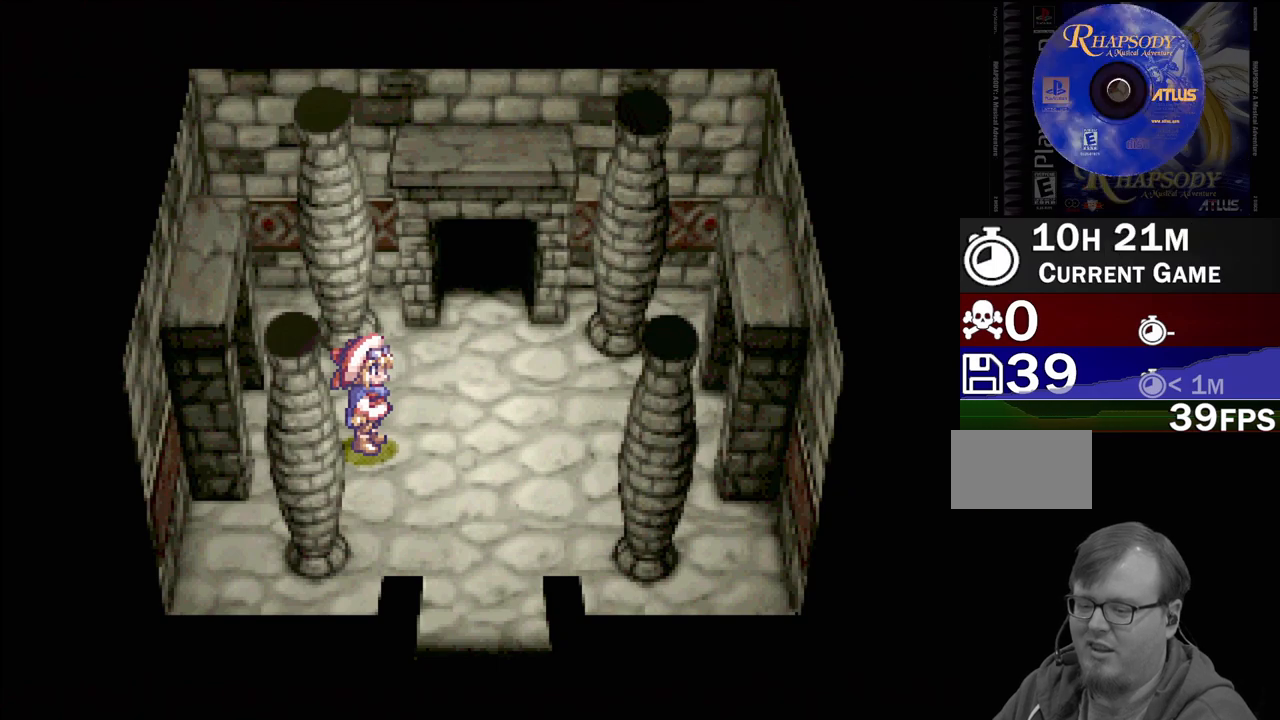
{"buttons": ["TRIANGLE"], "events": []}
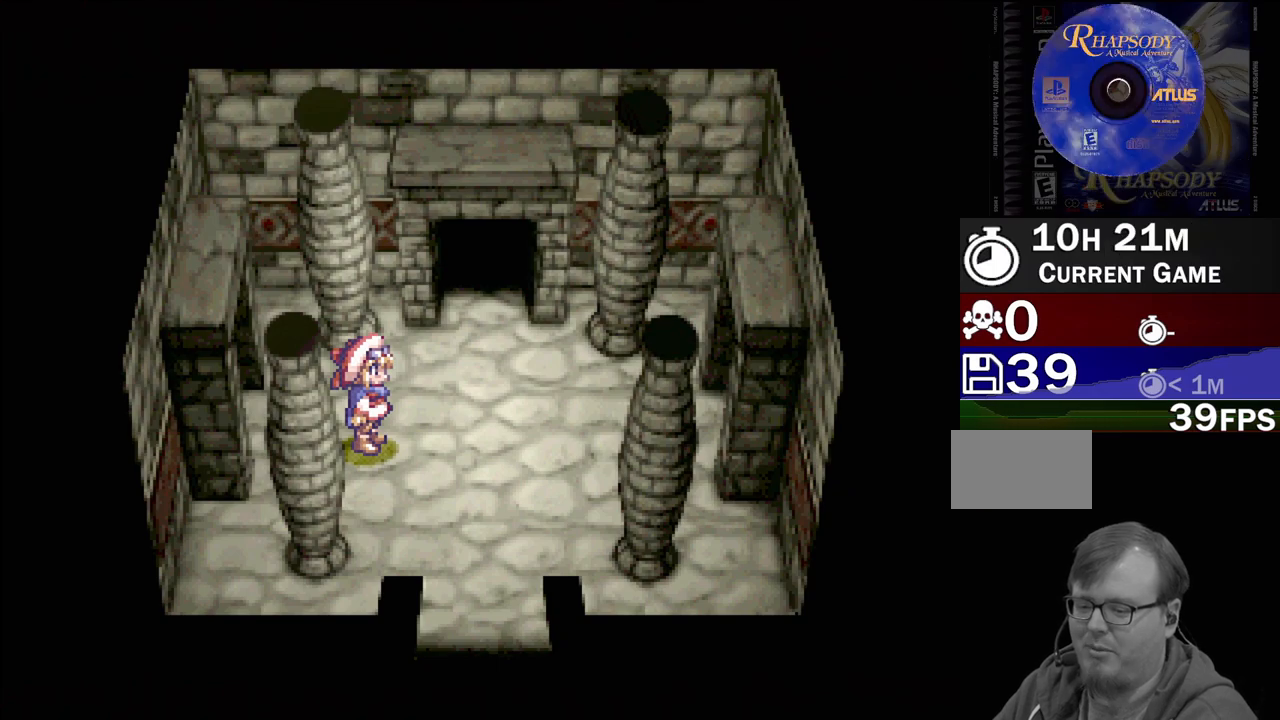
{"buttons": ["TRIANGLE"], "events": []}
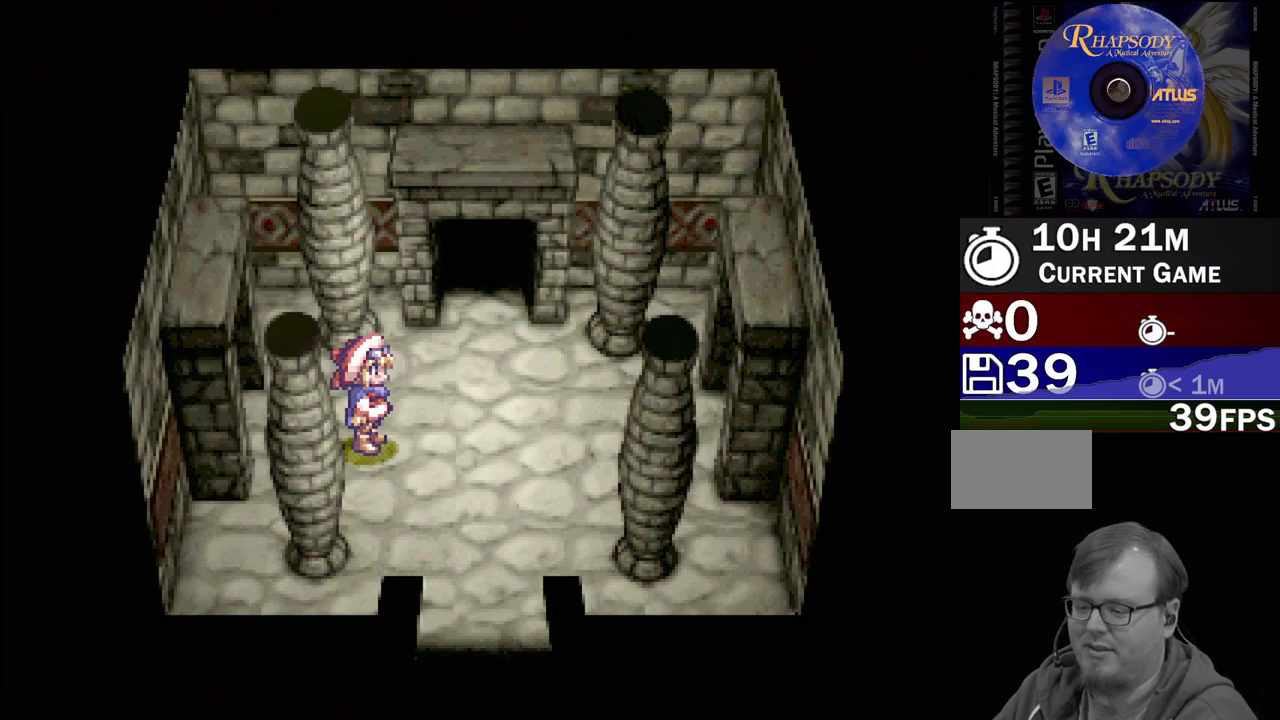
{"buttons": ["TRIANGLE", "DPAD_UP"], "events": [[167, "DPAD_RIGHT", "down"], [300, "DPAD_UP", "down"], [500, "DPAD_RIGHT", "up"]]}
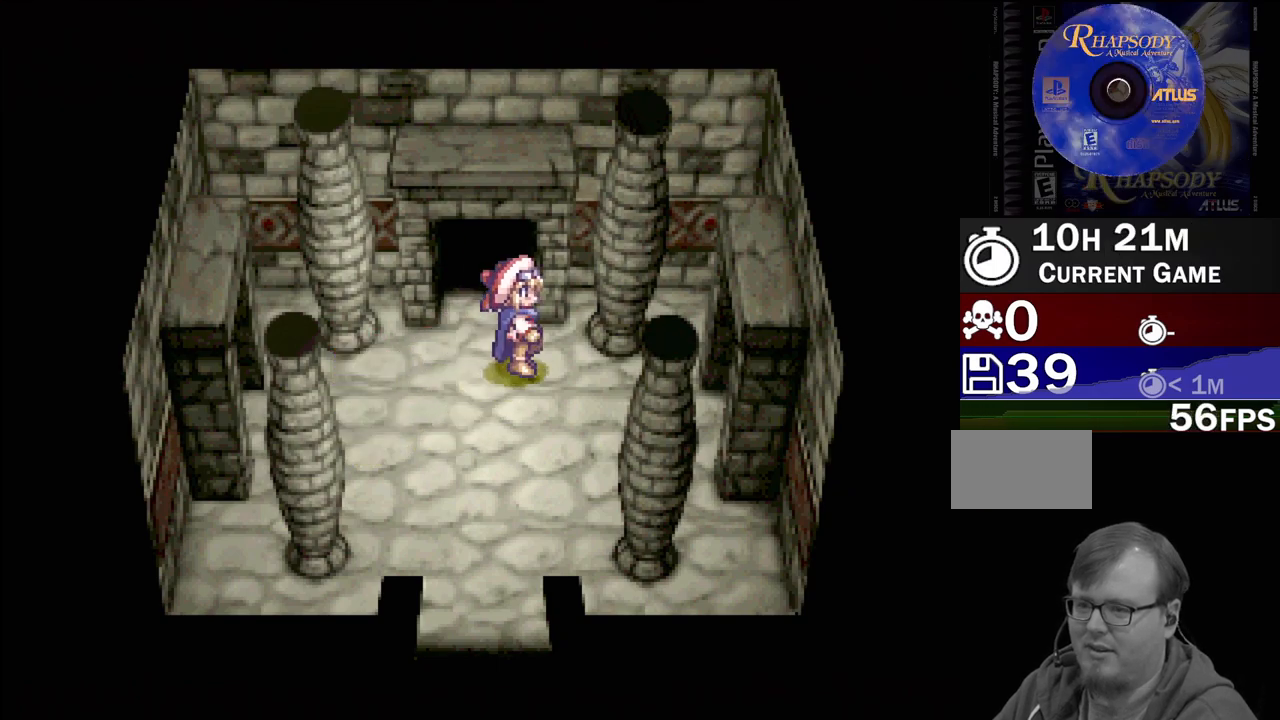
{"buttons": [], "events": [[350, "DPAD_UP", "up"], [500, "TRIANGLE", "up"]]}
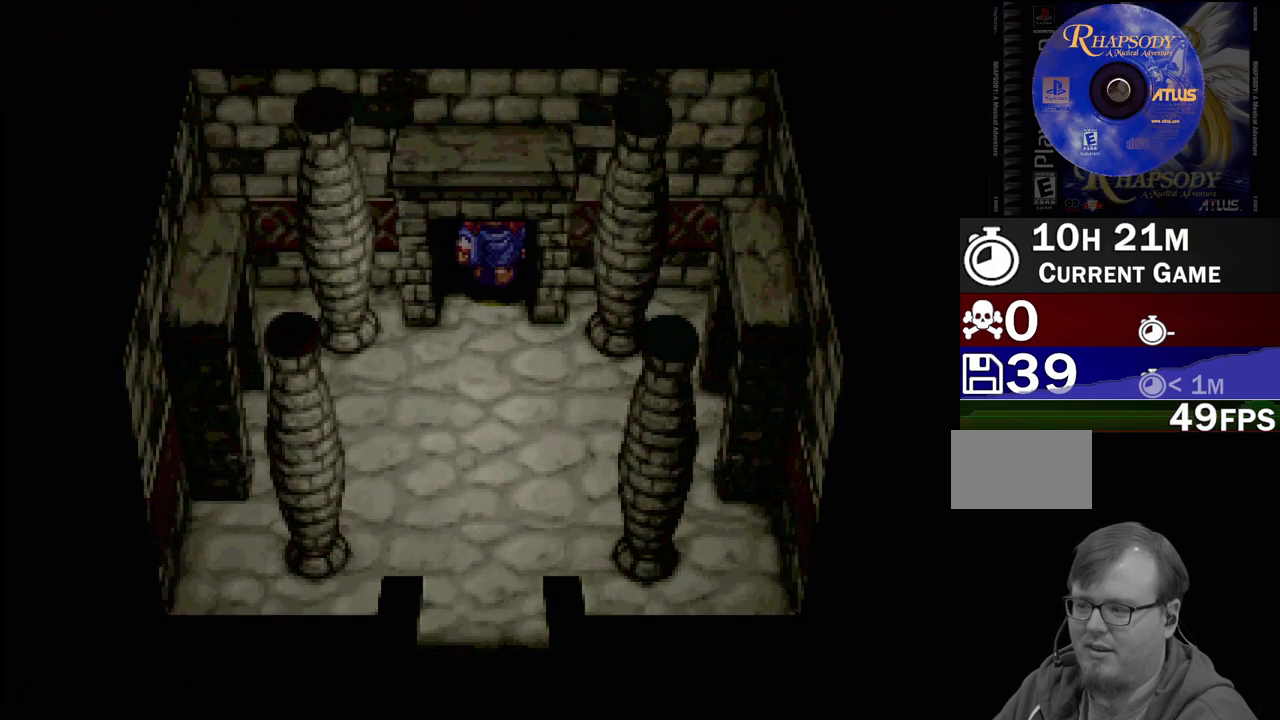
{"buttons": [], "events": []}
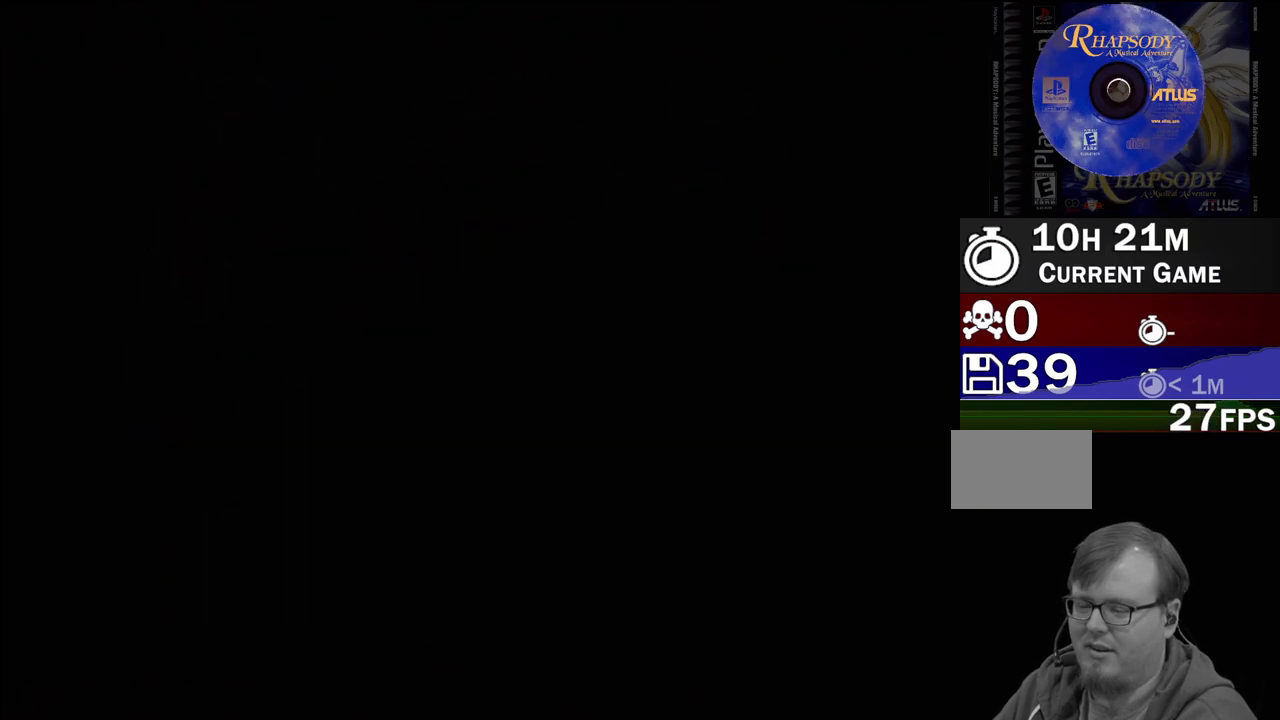
{"buttons": [], "events": []}
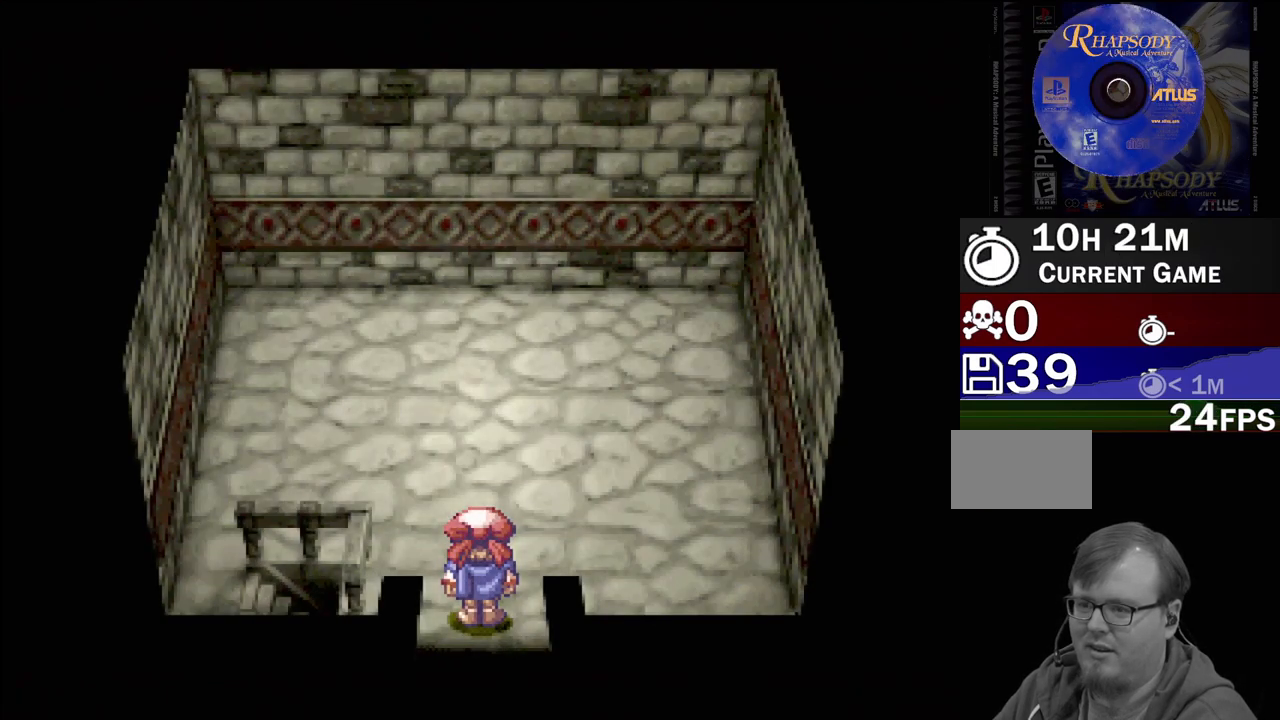
{"buttons": ["TRIANGLE"], "events": [[300, "TRIANGLE", "down"]]}
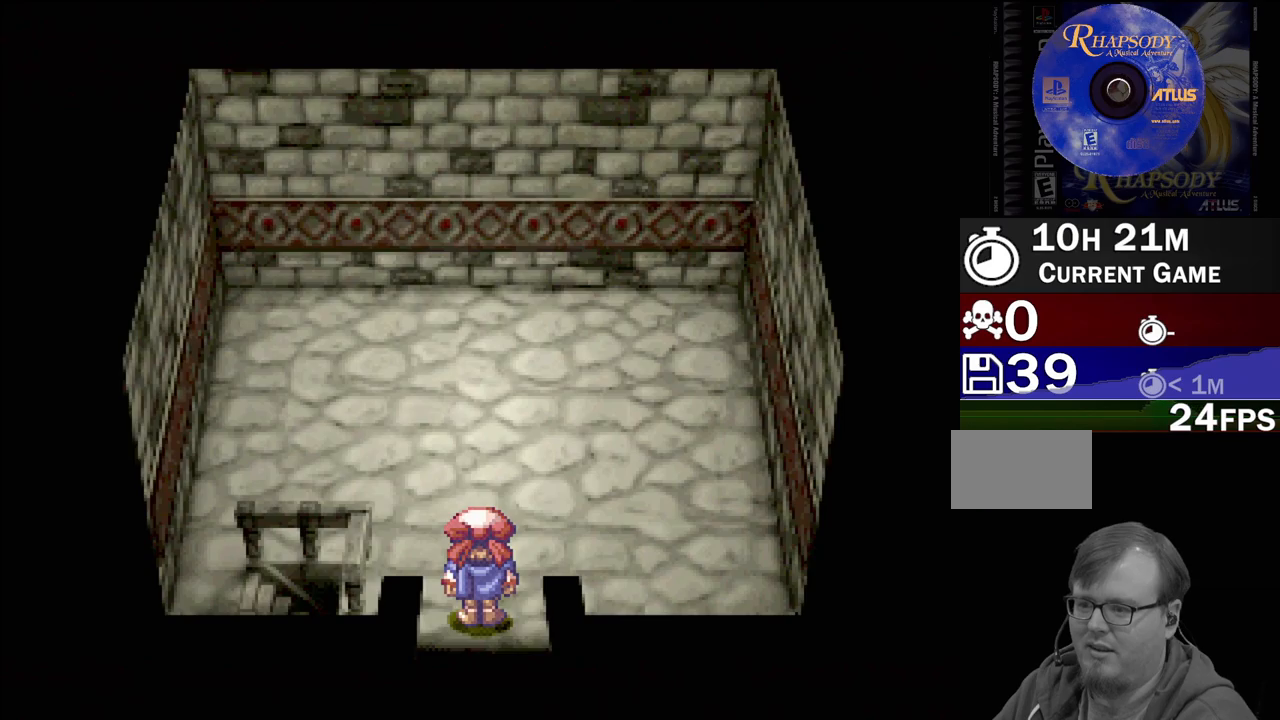
{"buttons": ["TRIANGLE", "DPAD_UP", "DPAD_LEFT"], "events": [[300, "DPAD_UP", "down"], [383, "DPAD_LEFT", "down"]]}
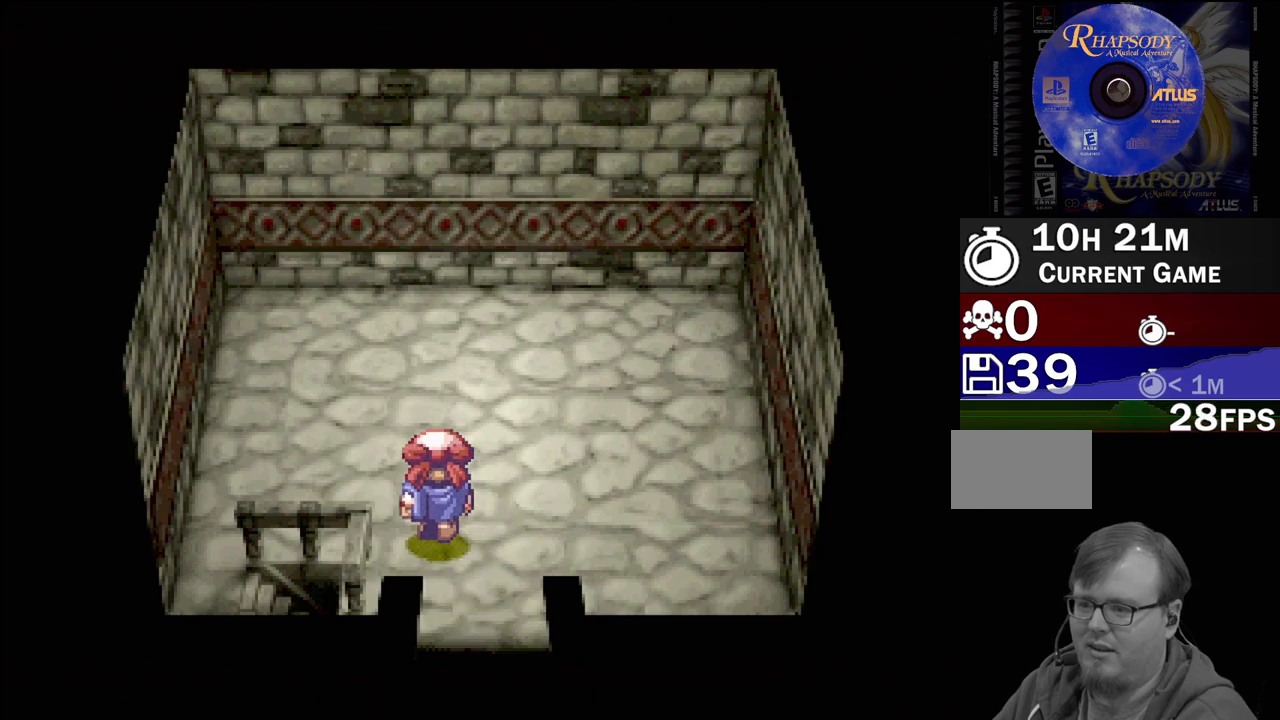
{"buttons": ["TRIANGLE", "DPAD_DOWN"], "events": [[117, "DPAD_UP", "up"], [250, "DPAD_DOWN", "down"], [333, "DPAD_LEFT", "up"], [383, "DPAD_LEFT", "down"], [500, "DPAD_LEFT", "up"]]}
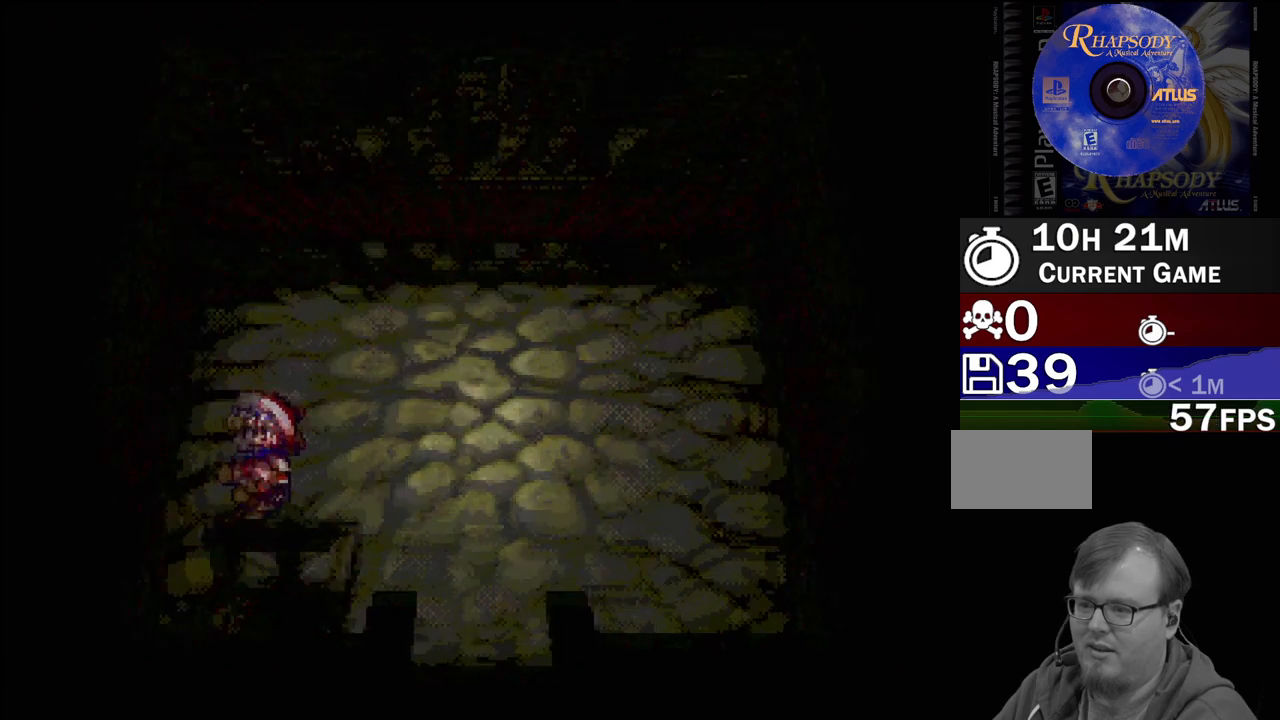
{"buttons": [], "events": [[50, "DPAD_RIGHT", "down"], [133, "DPAD_RIGHT", "up"], [150, "DPAD_DOWN", "up"], [367, "TRIANGLE", "up"]]}
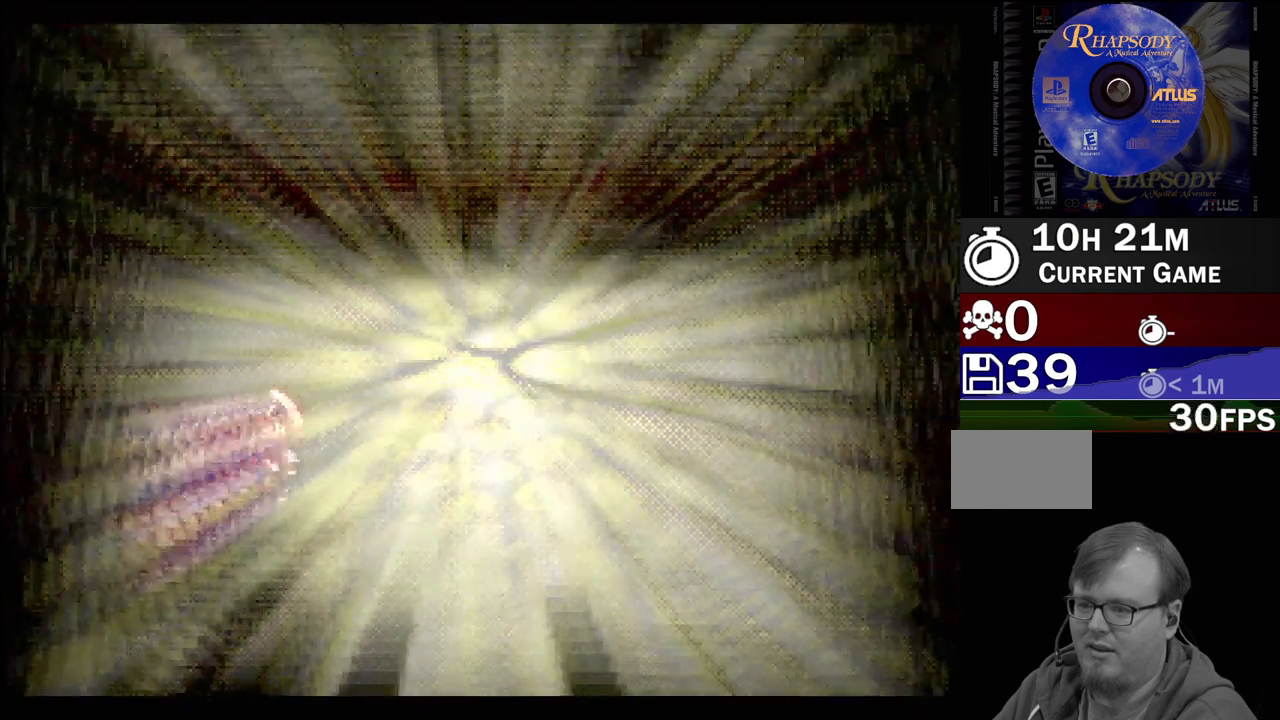
{"buttons": [], "events": []}
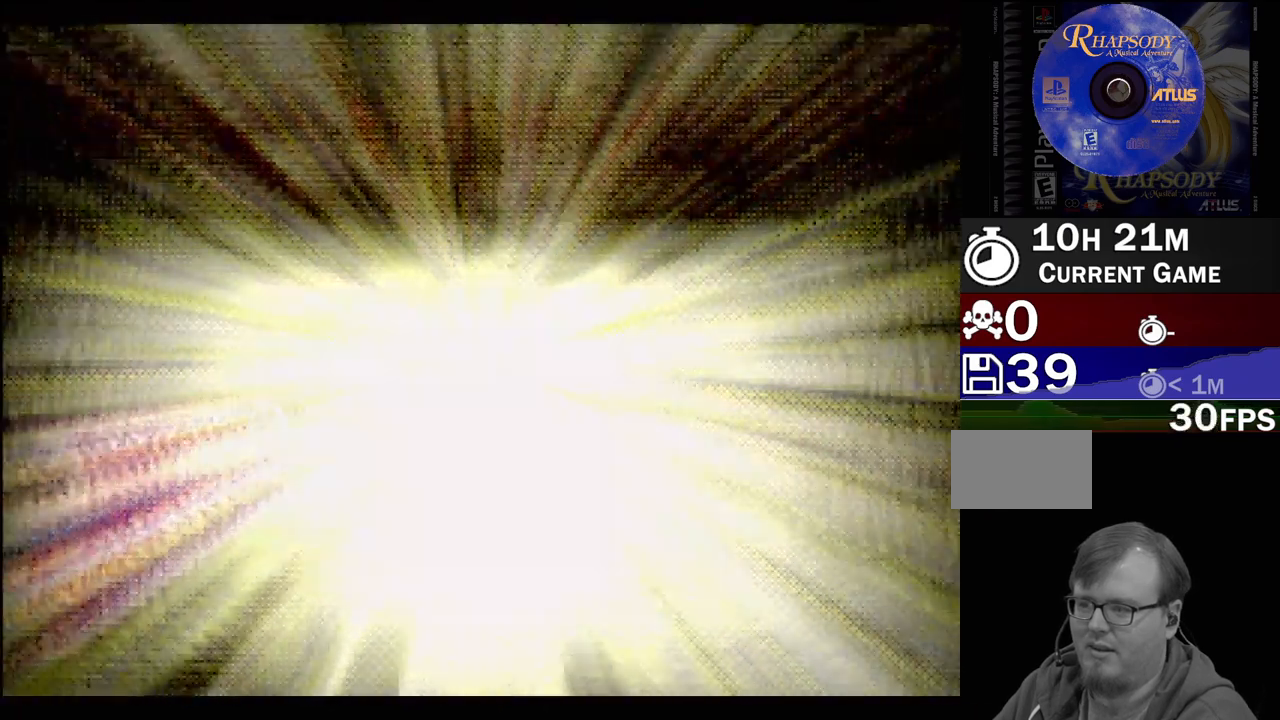
{"buttons": [], "events": []}
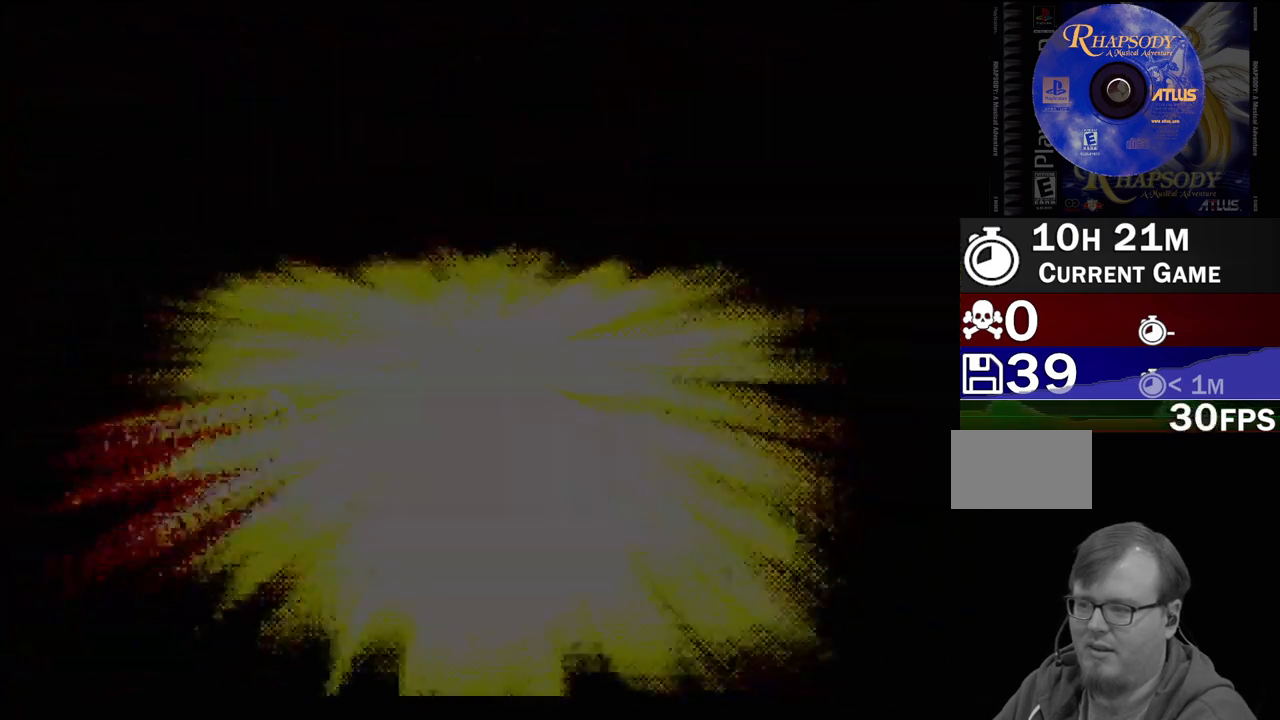
{"buttons": [], "events": []}
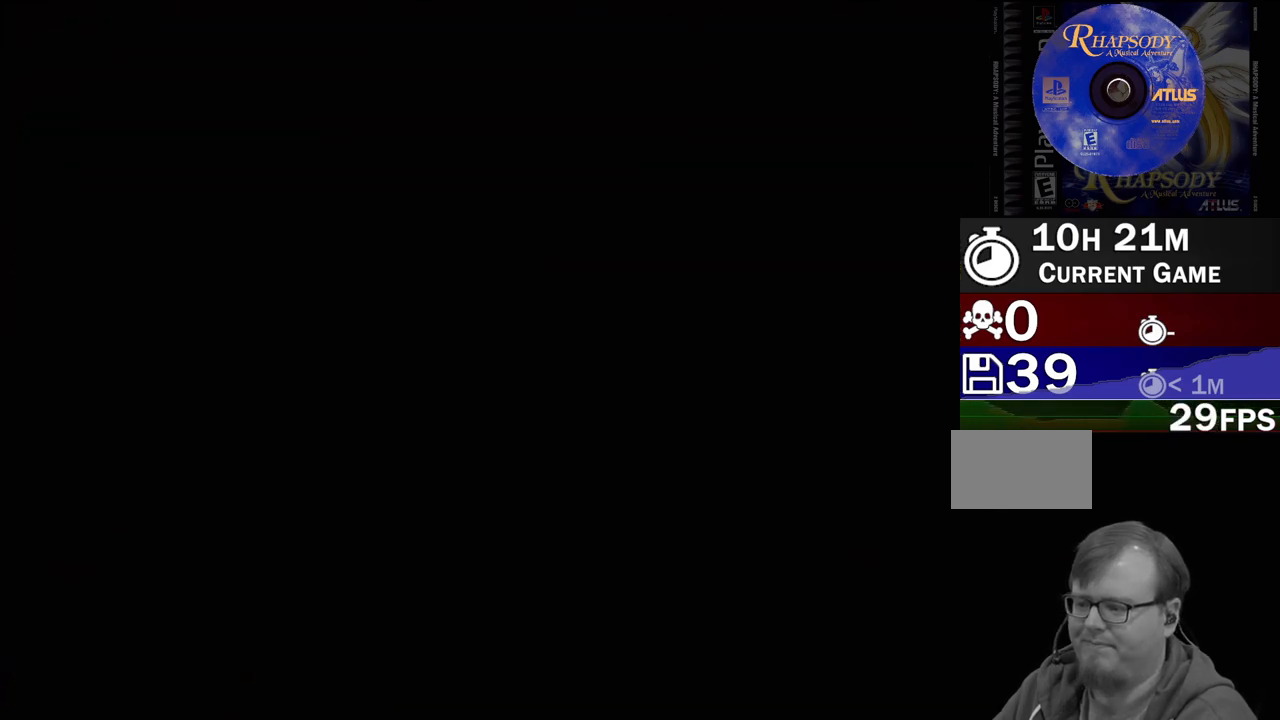
{"buttons": [], "events": []}
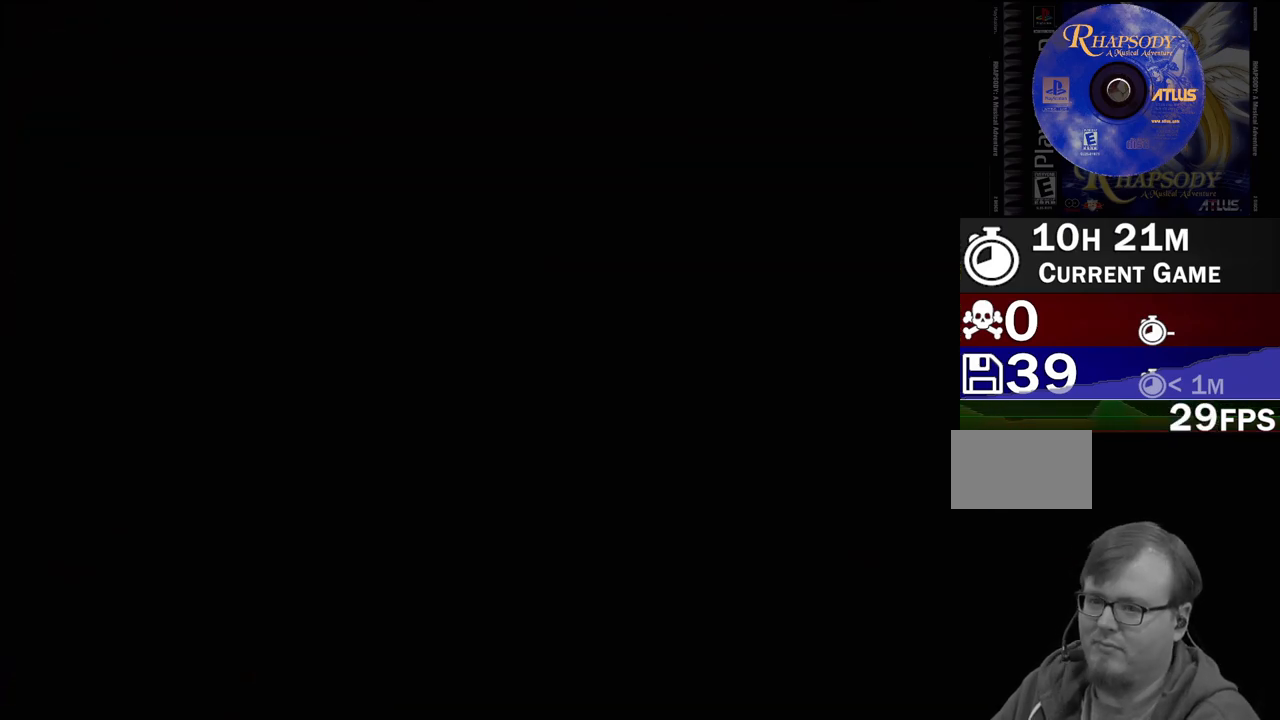
{"buttons": [], "events": []}
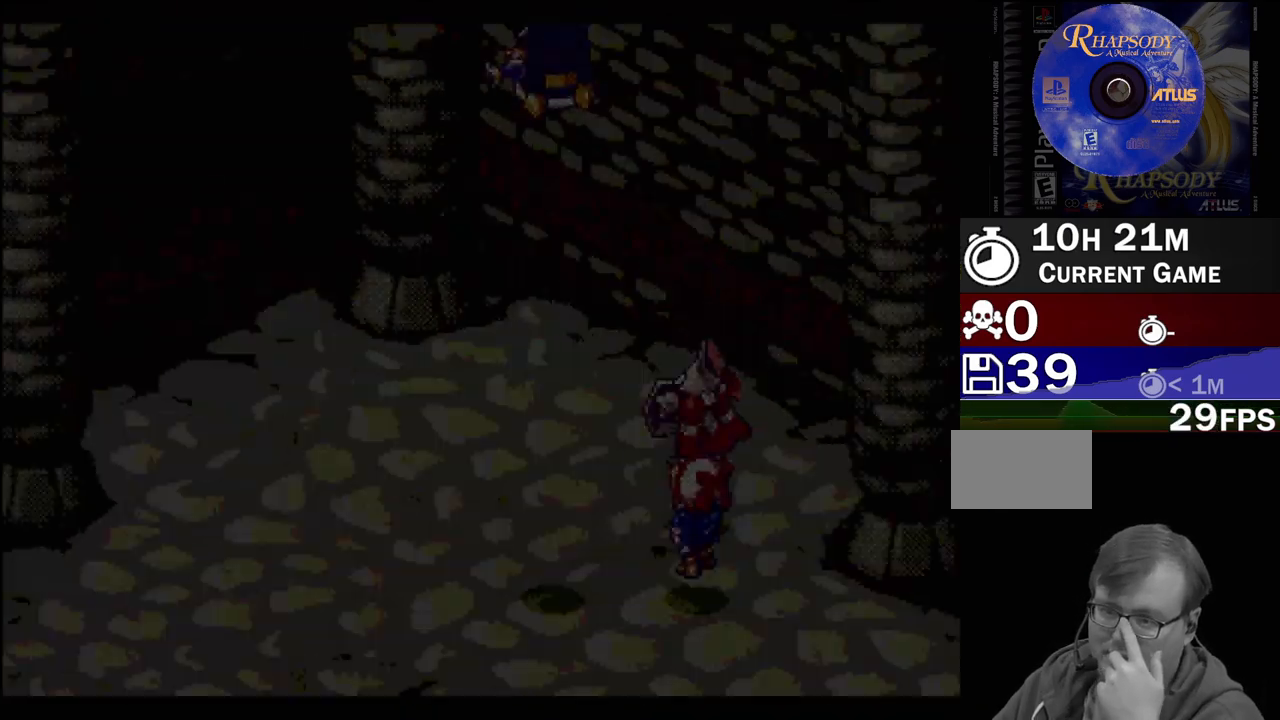
{"buttons": [], "events": []}
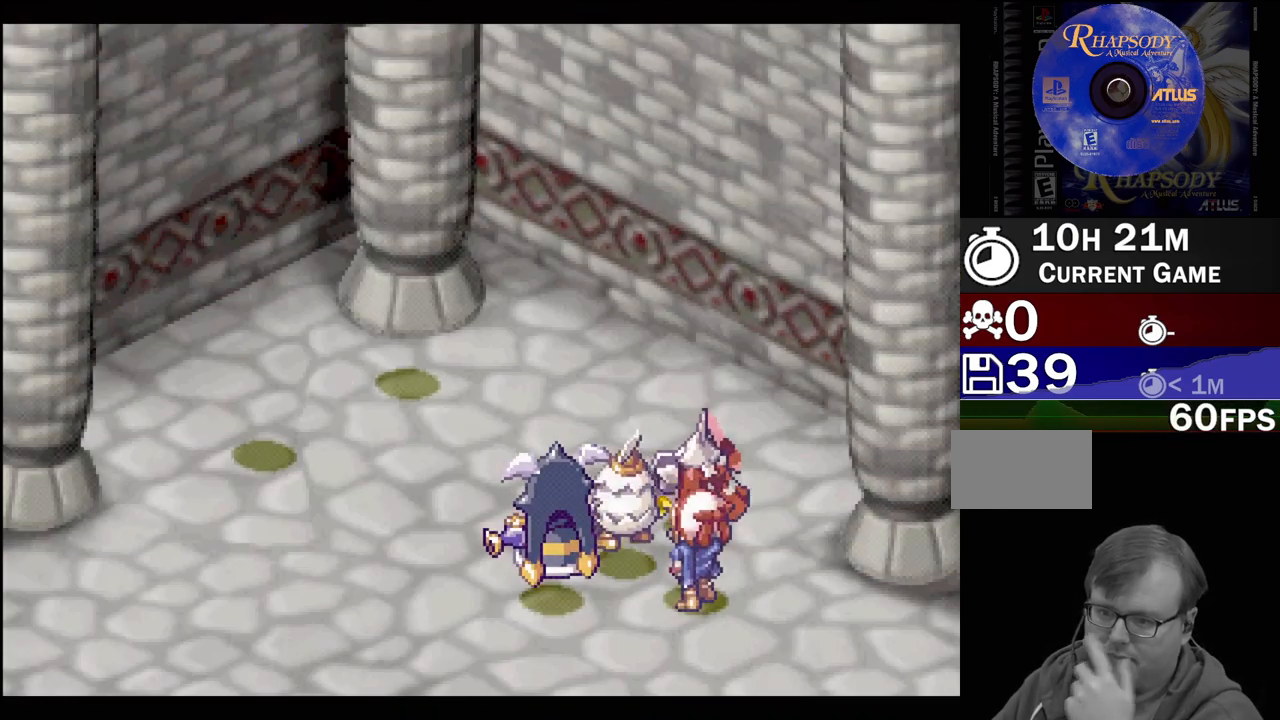
{"buttons": [], "events": []}